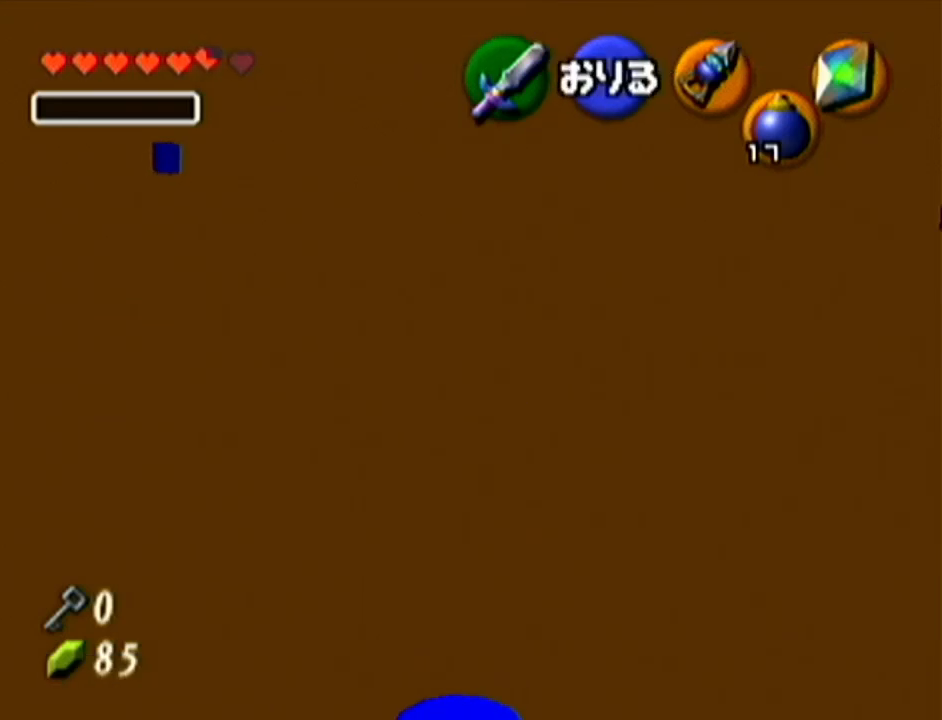
Gameplay with a controller (Nintendo layout); each line is a JSON object with the inputs held at the frame after it. "events" lists button and stick changes between this image and that frame as [ms after this image, input, new state], when the widget could be followed in between. Not read: L3 R3.
{"buttons": [], "left_stick": "center", "events": [[50, "Z", "up"]]}
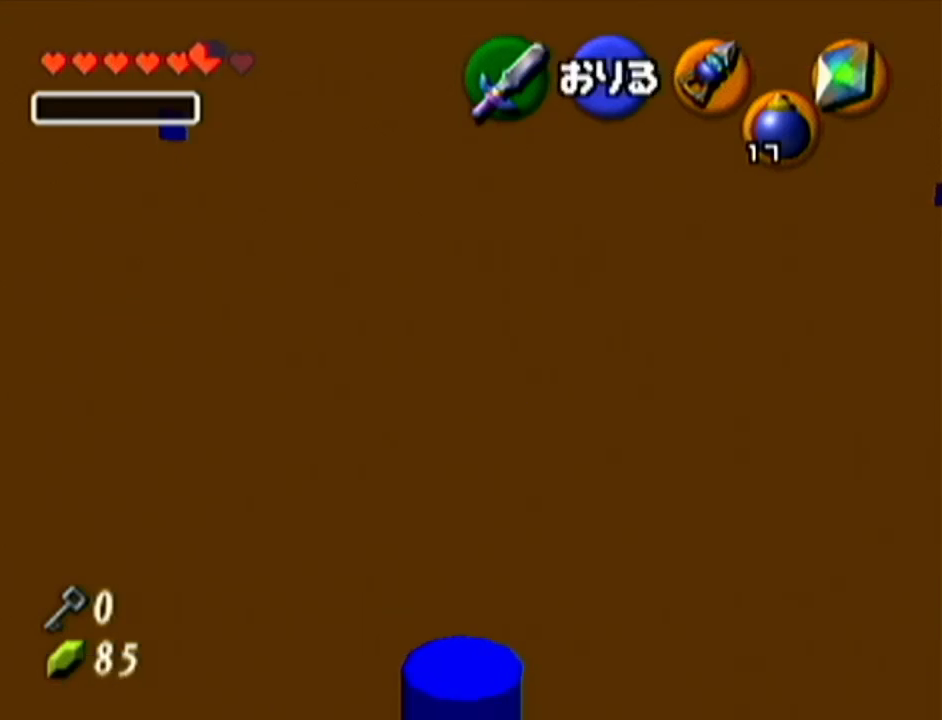
{"buttons": [], "left_stick": "center", "events": []}
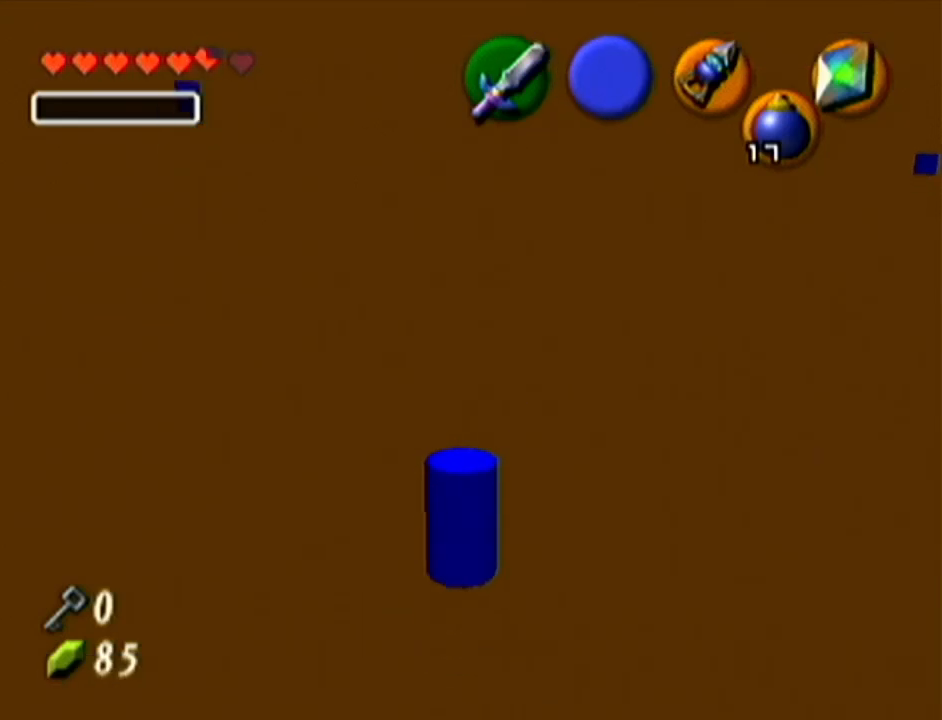
{"buttons": ["Z"], "left_stick": "center", "events": [[484, "Z", "down"]]}
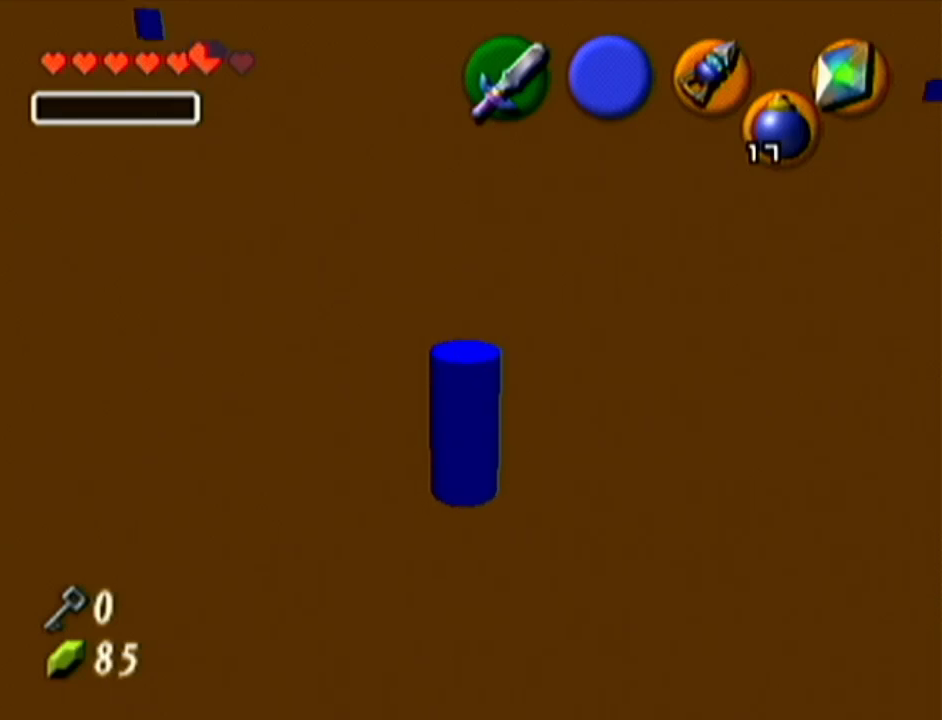
{"buttons": ["Z"], "left_stick": "center", "events": []}
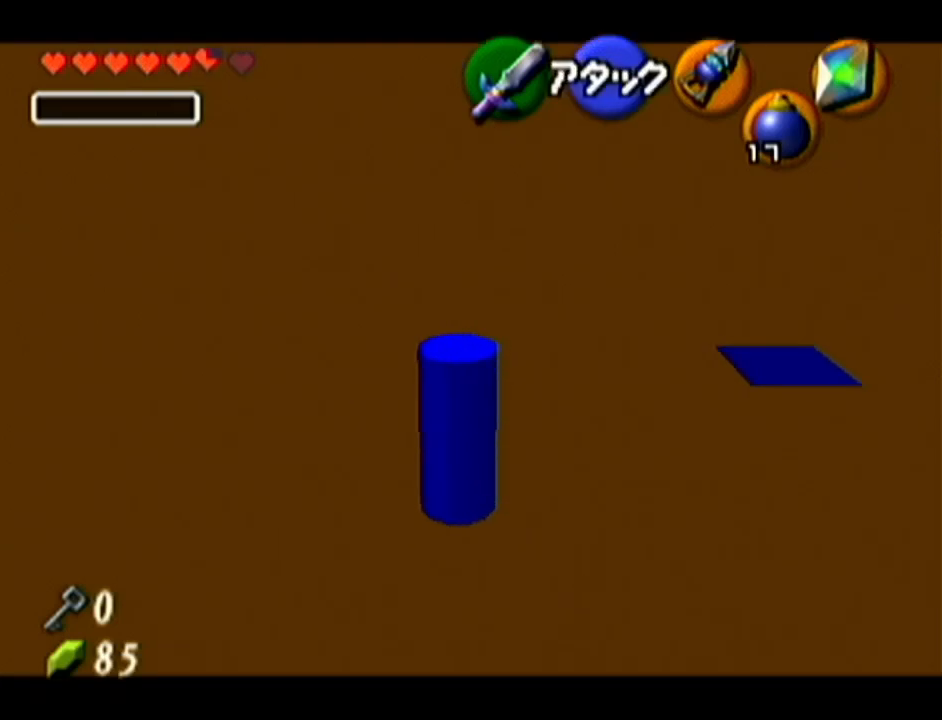
{"buttons": [], "left_stick": "center", "events": [[50, "Z", "up"]]}
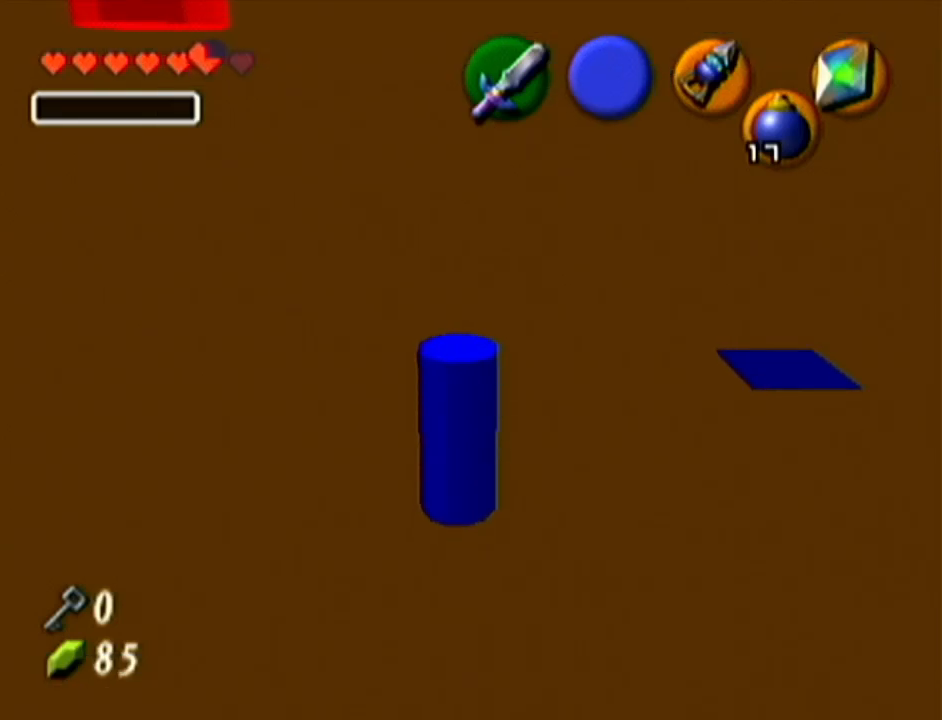
{"buttons": [], "left_stick": "center", "events": []}
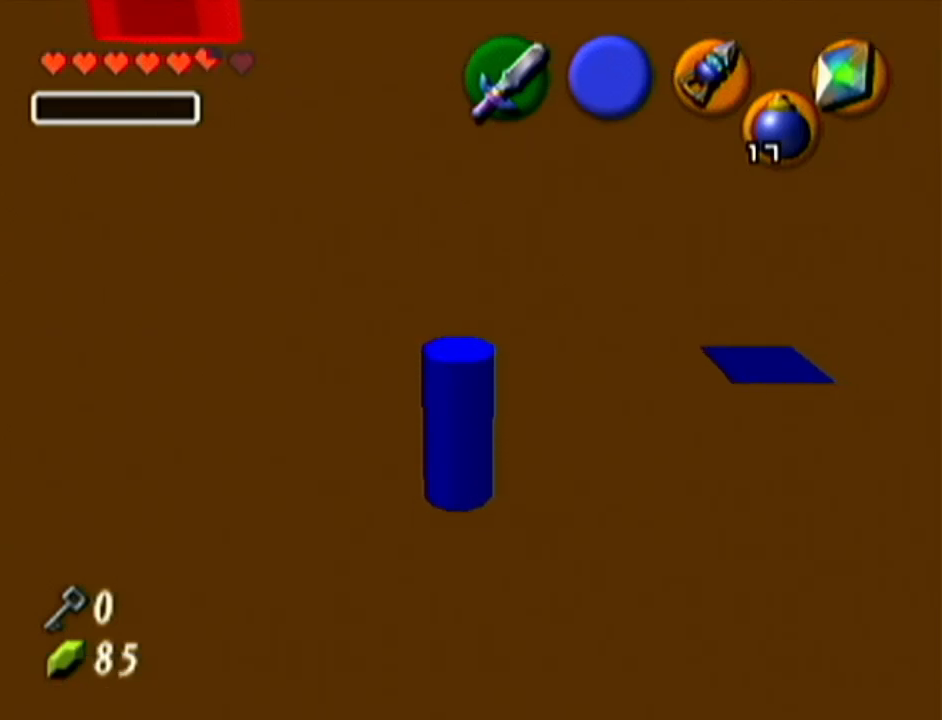
{"buttons": ["Z"], "left_stick": "center", "events": [[167, "Z", "down"]]}
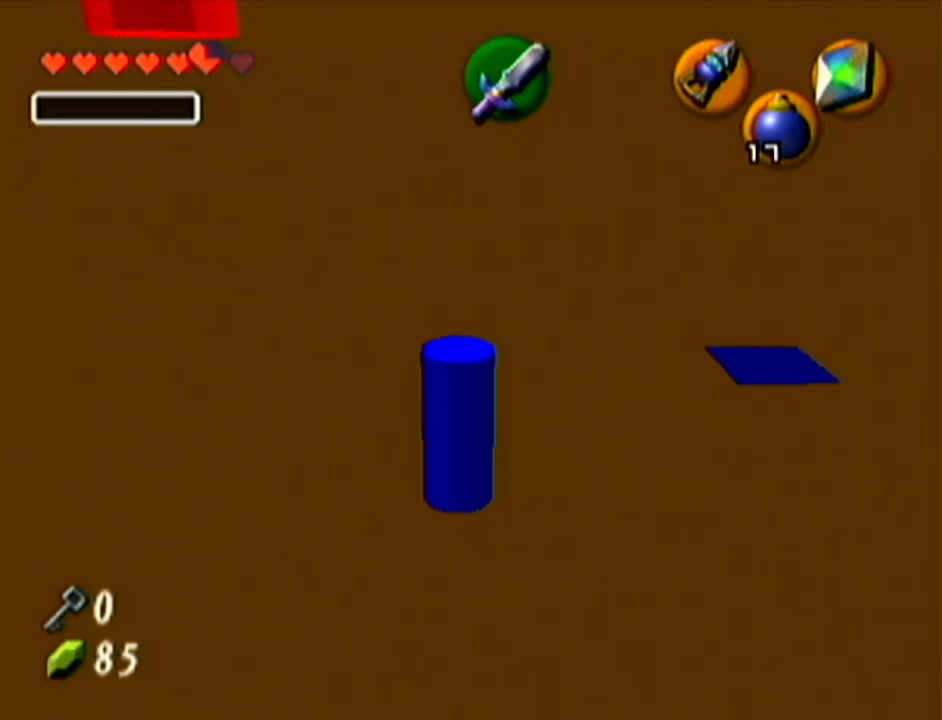
{"buttons": [], "left_stick": "center", "events": [[17, "left_stick", "down"], [234, "left_stick", "center"], [451, "Z", "up"]]}
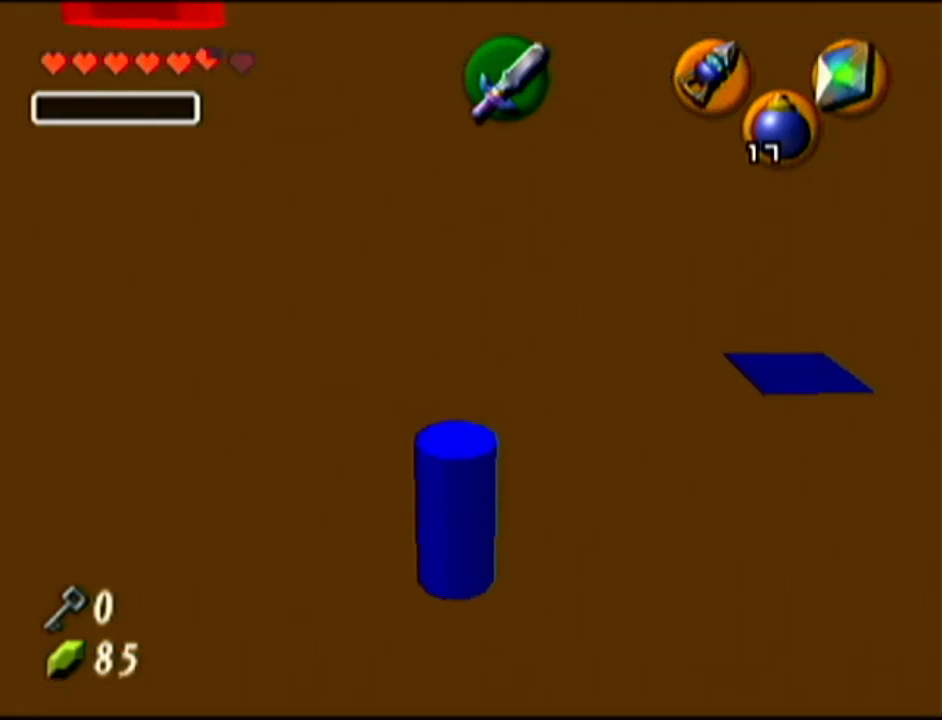
{"buttons": [], "left_stick": "center", "events": [[17, "A", "down"], [300, "A", "up"]]}
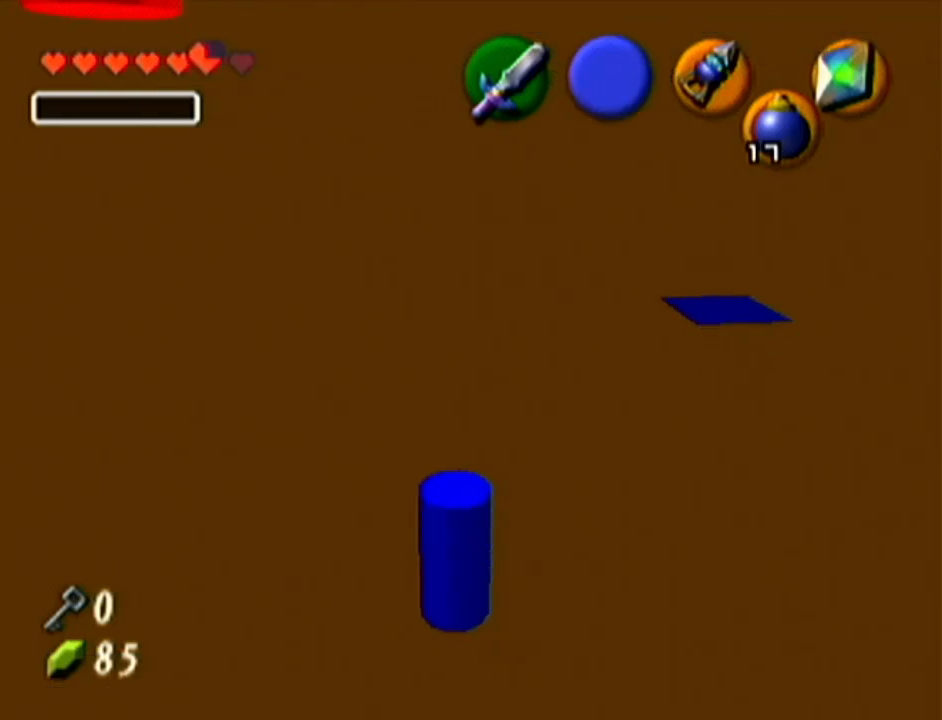
{"buttons": [], "left_stick": "center", "events": [[167, "left_stick", "up"], [384, "left_stick", "center"]]}
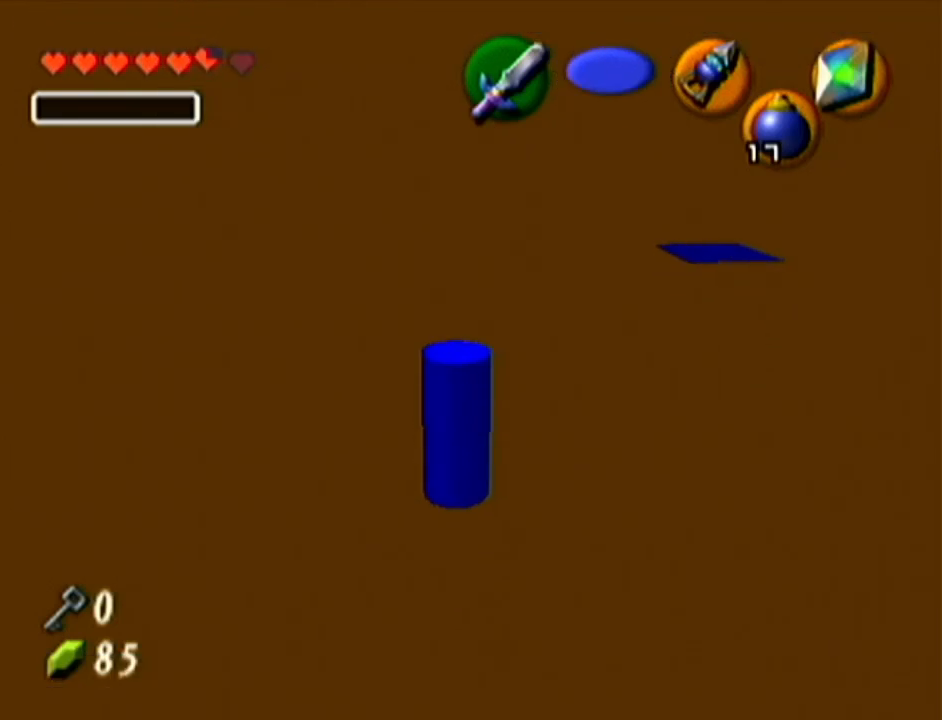
{"buttons": ["Z"], "left_stick": "center", "events": [[16, "Z", "down"], [100, "A", "down"], [233, "Z", "up"], [267, "A", "up"], [333, "Z", "down"]]}
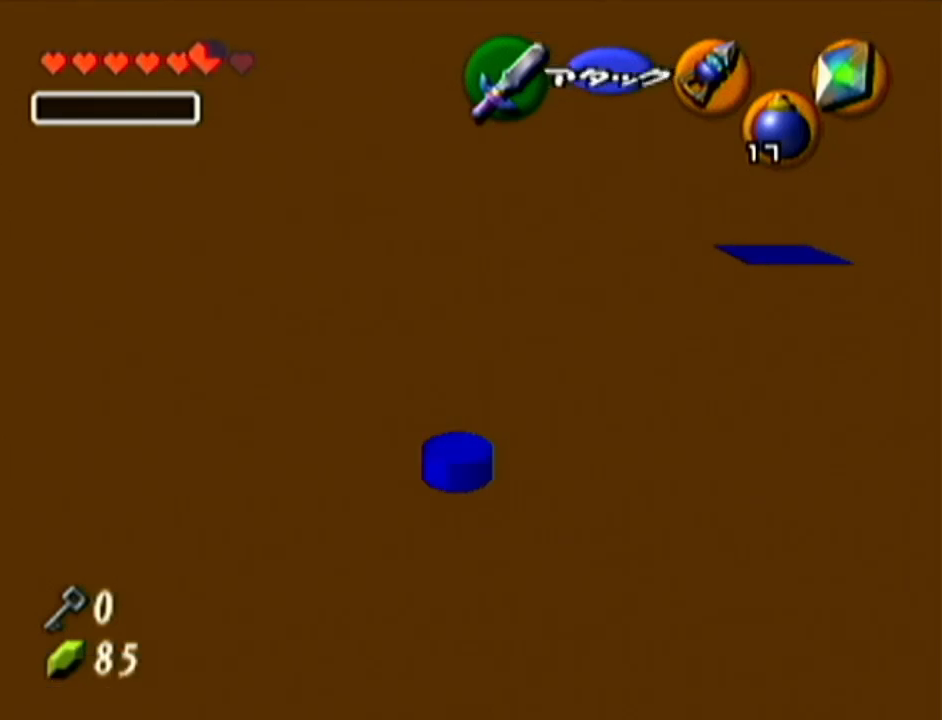
{"buttons": ["Z"], "left_stick": "center", "events": [[284, "left_stick", "right"], [317, "A", "down"], [417, "A", "up"], [484, "left_stick", "center"]]}
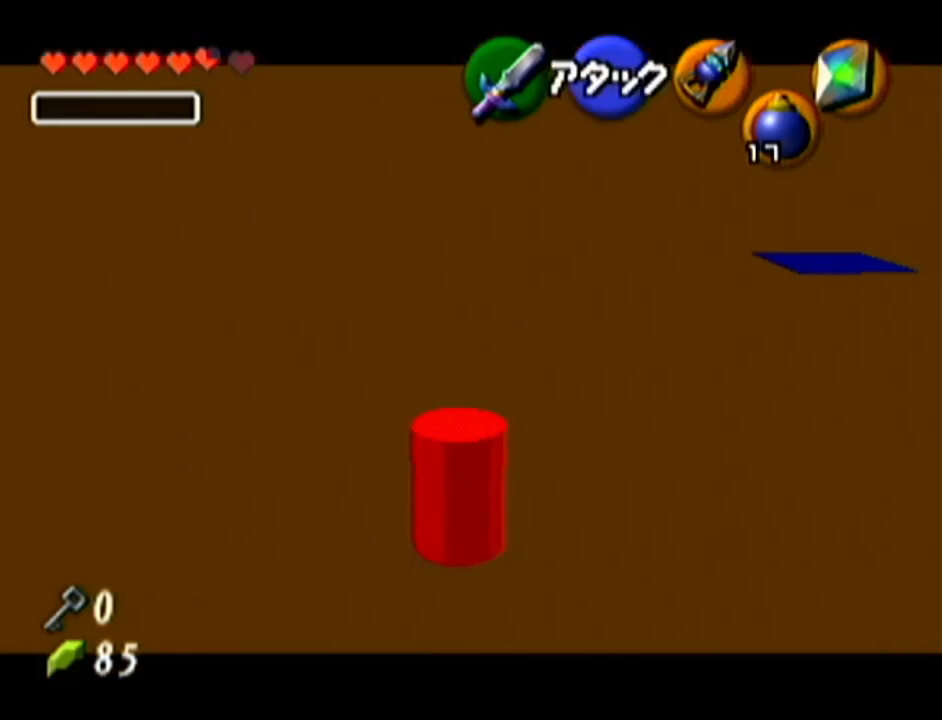
{"buttons": ["Z"], "left_stick": "center", "events": []}
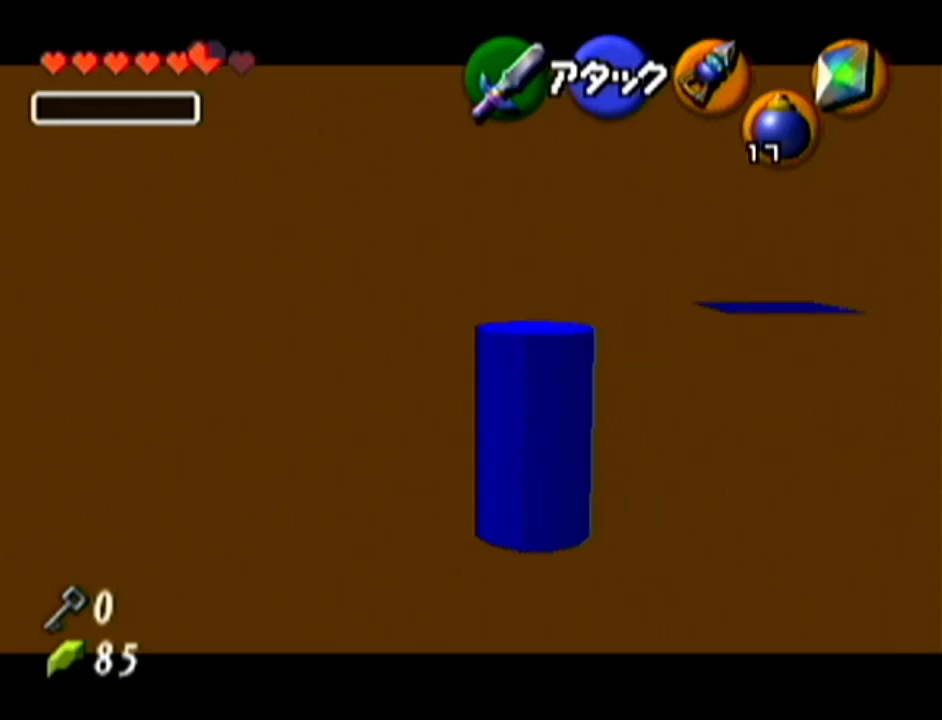
{"buttons": ["Z"], "left_stick": "center", "events": [[34, "left_stick", "right"], [84, "A", "down"], [234, "A", "up"], [251, "left_stick", "center"]]}
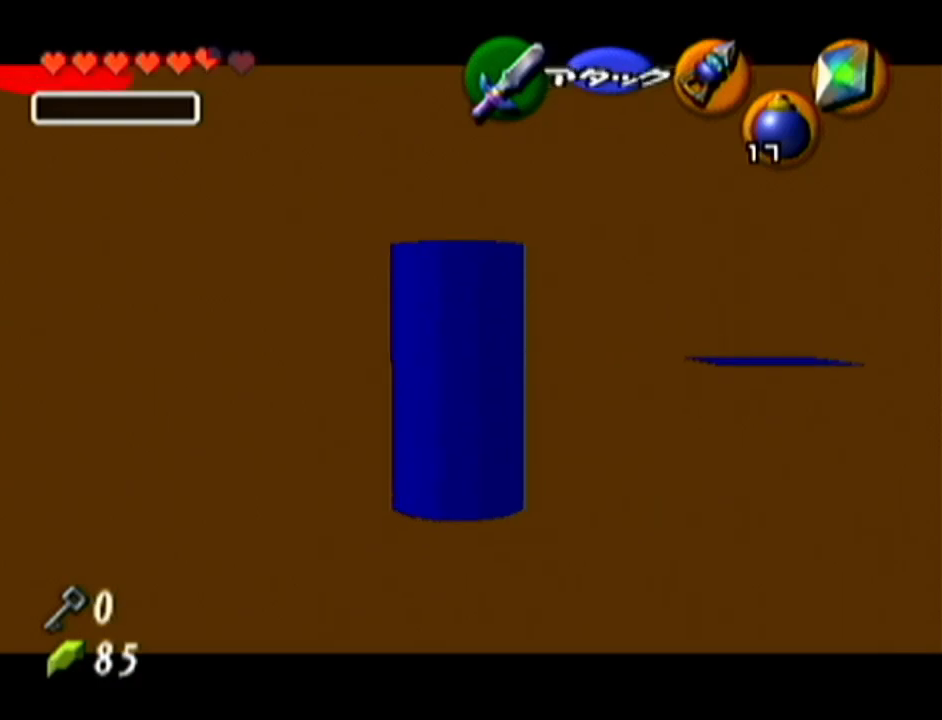
{"buttons": ["Z"], "left_stick": "up", "events": [[133, "left_stick", "up"]]}
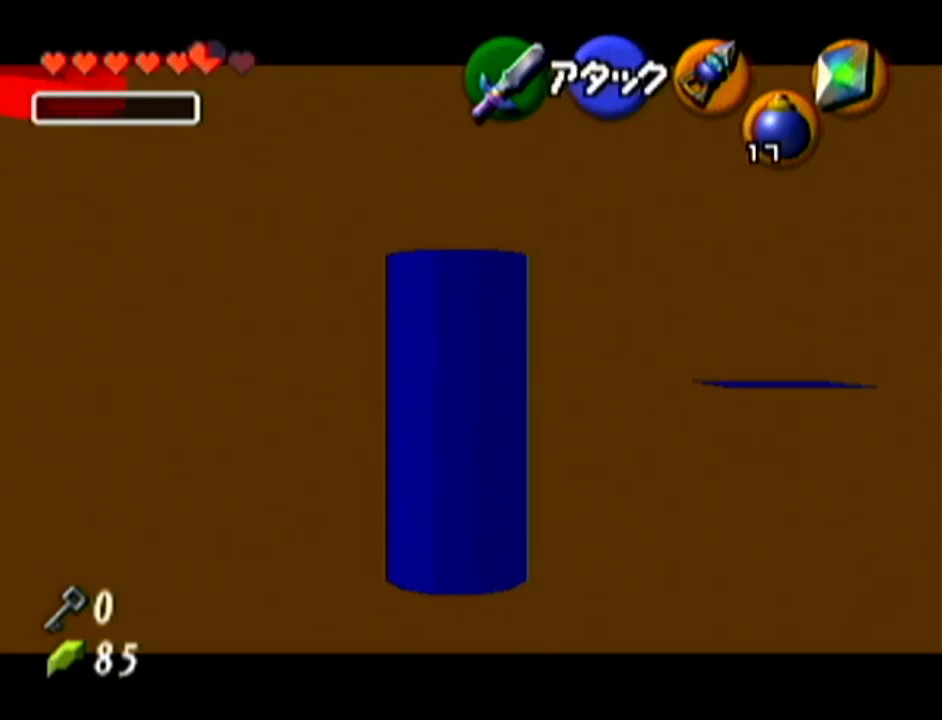
{"buttons": [], "left_stick": "up", "events": [[100, "Z", "up"]]}
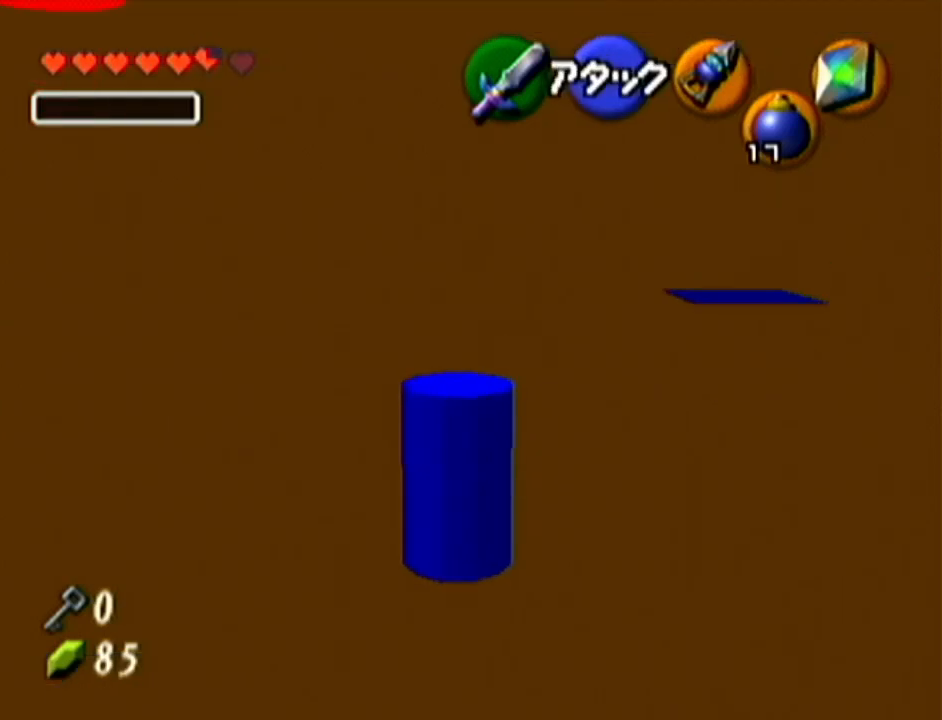
{"buttons": [], "left_stick": "up", "events": []}
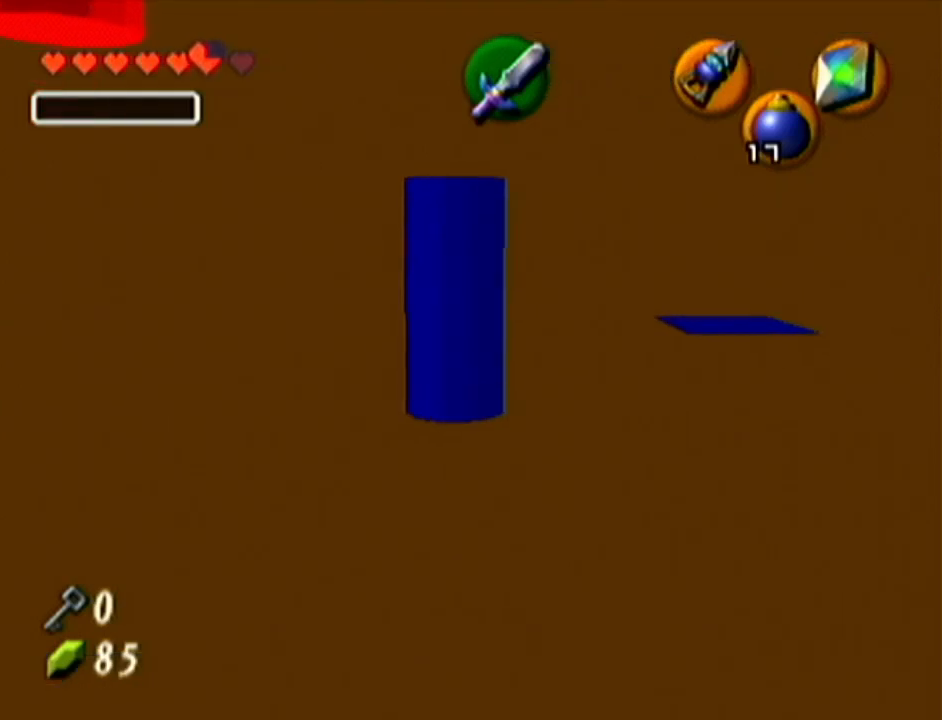
{"buttons": [], "left_stick": "center", "events": [[100, "left_stick", "center"]]}
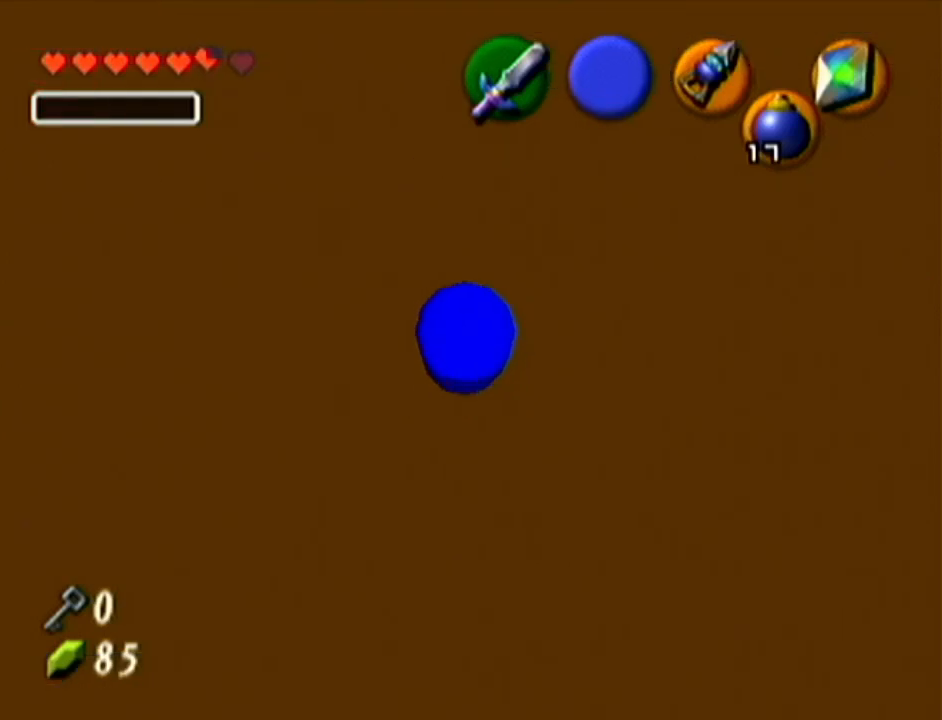
{"buttons": [], "left_stick": "center", "events": [[317, "Z", "down"], [450, "Z", "up"]]}
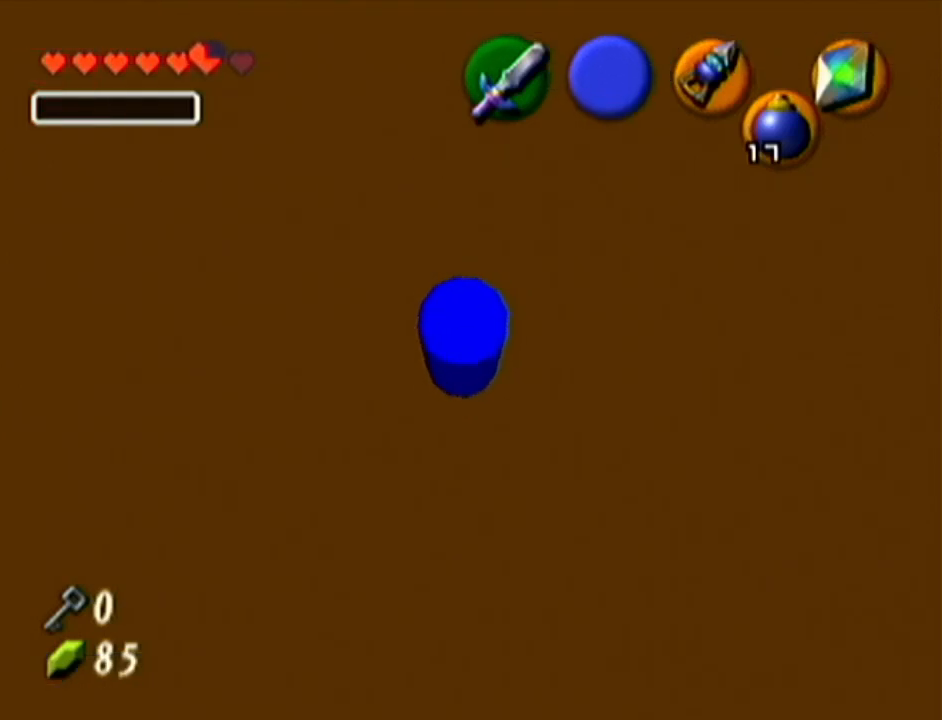
{"buttons": ["R1"], "left_stick": "down", "events": [[134, "R1", "down"], [234, "left_stick", "down"], [384, "R1", "up"], [484, "R1", "down"]]}
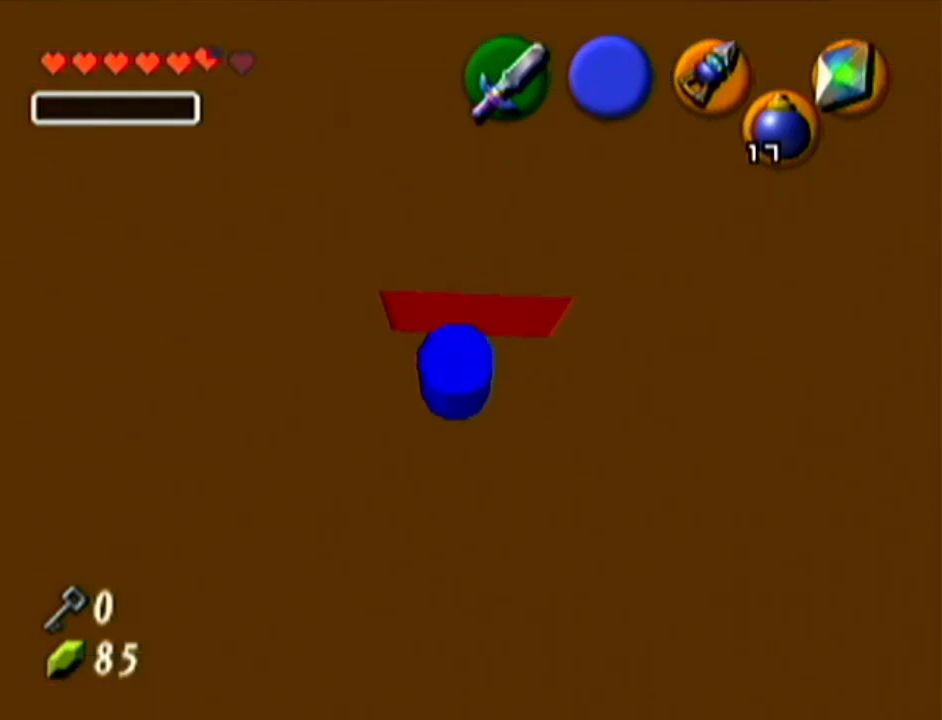
{"buttons": ["R1"], "left_stick": "center", "events": [[434, "left_stick", "center"]]}
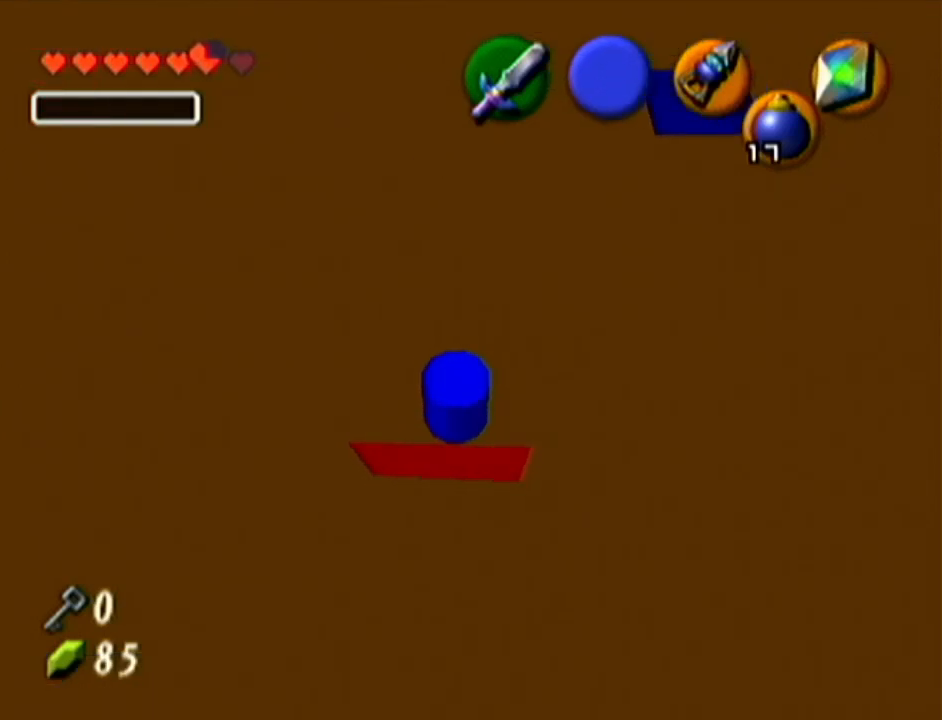
{"buttons": ["R1"], "left_stick": "up-right", "events": [[16, "Z", "down"], [150, "Z", "up"], [300, "left_stick", "up-right"]]}
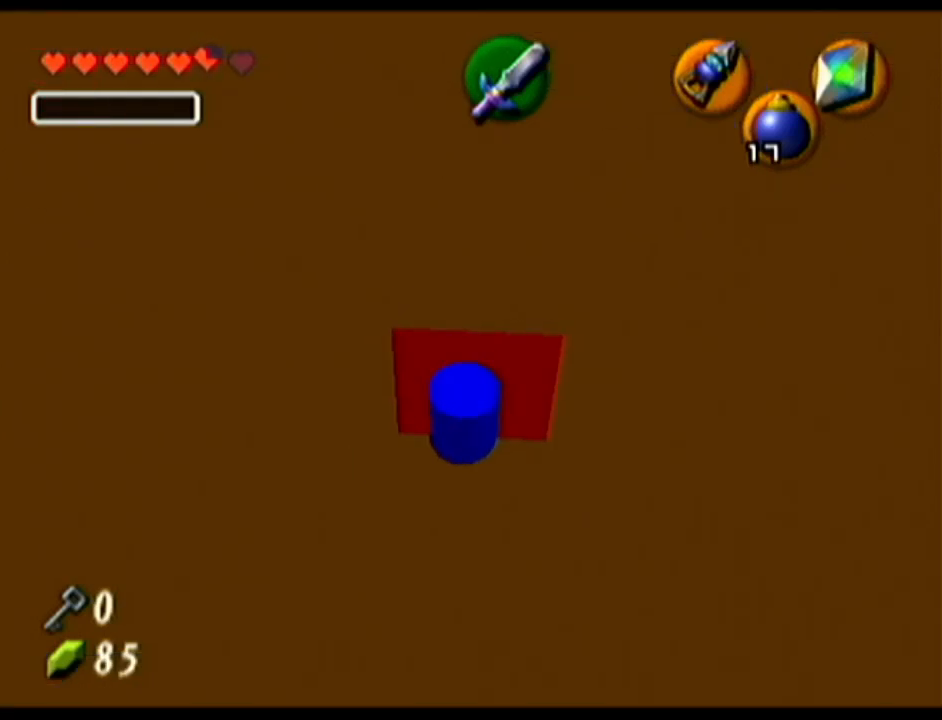
{"buttons": ["R1"], "left_stick": "up-right", "events": [[50, "R1", "up"], [200, "R1", "down"]]}
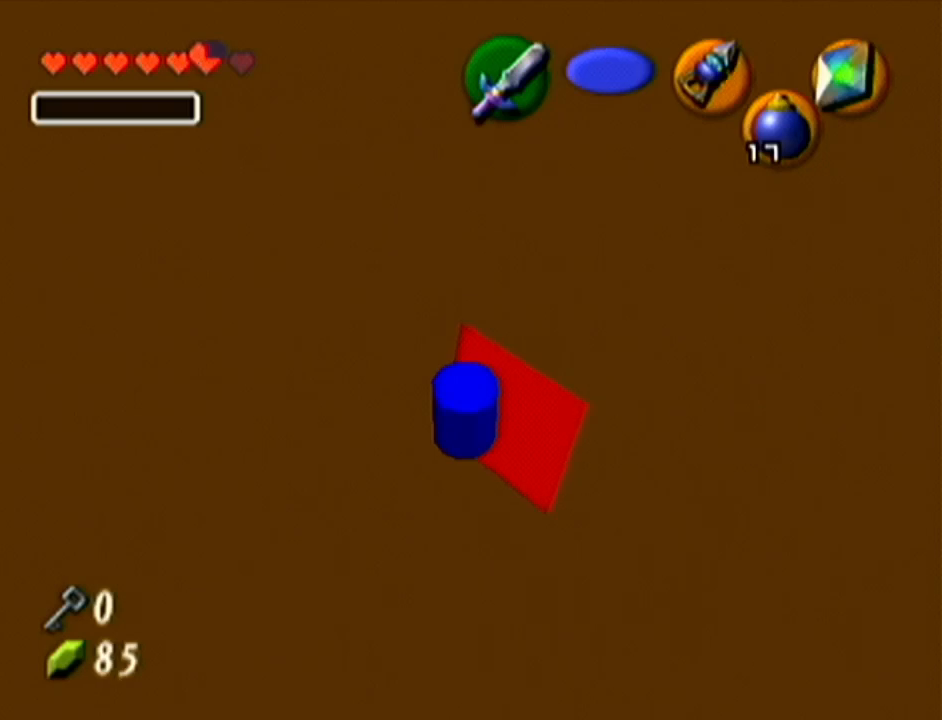
{"buttons": ["Z"], "left_stick": "center", "events": [[150, "left_stick", "center"], [183, "R1", "up"], [183, "Z", "down"]]}
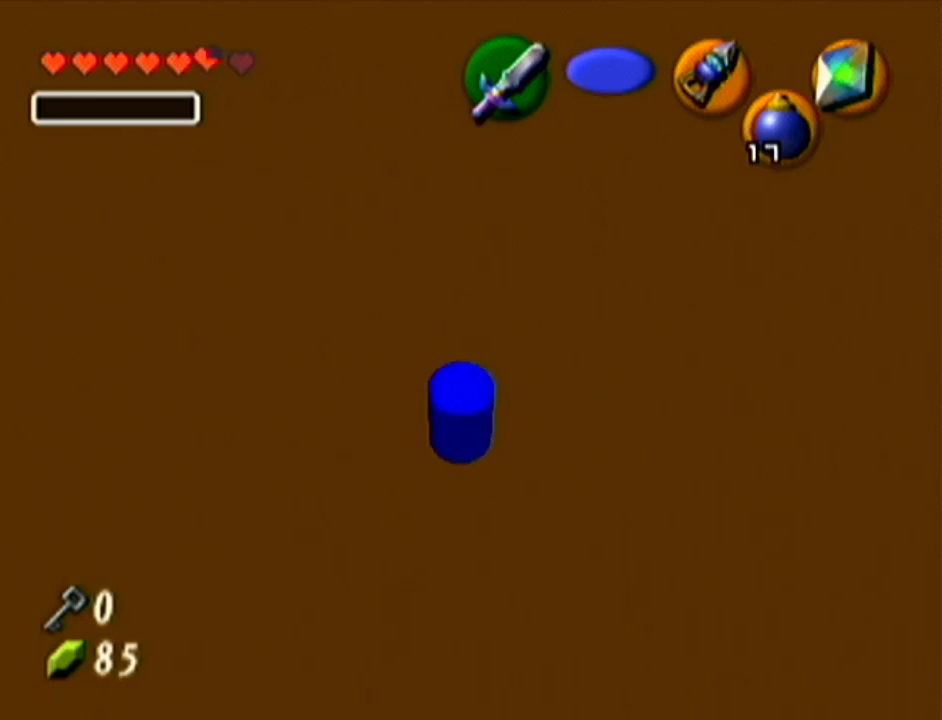
{"buttons": ["Z"], "left_stick": "center", "events": [[50, "left_stick", "right"], [217, "A", "down"], [334, "A", "up"], [484, "left_stick", "center"]]}
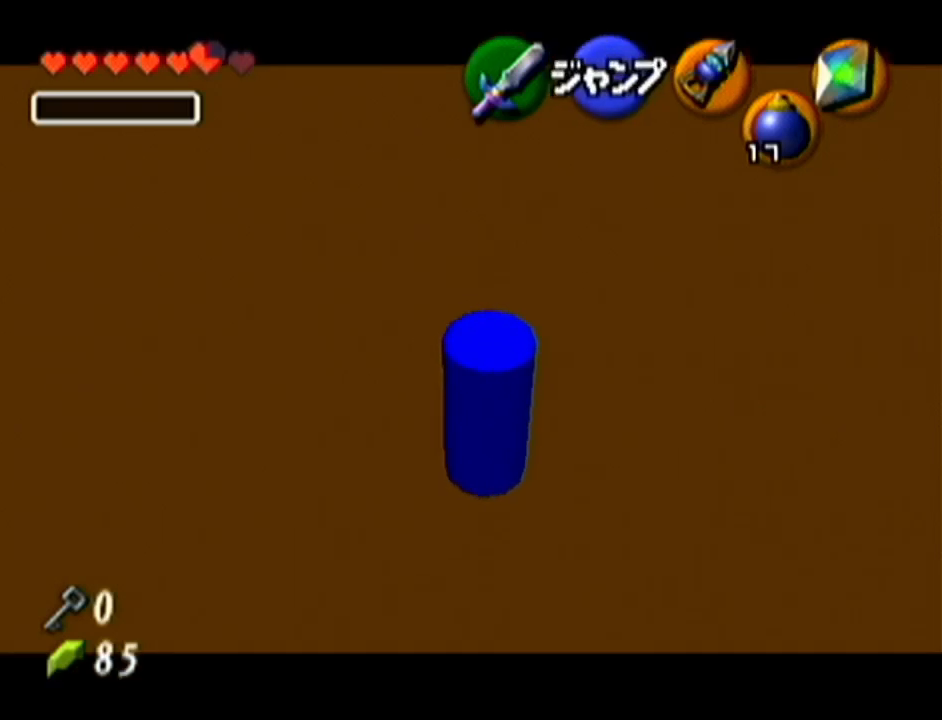
{"buttons": ["Z"], "left_stick": "center", "events": []}
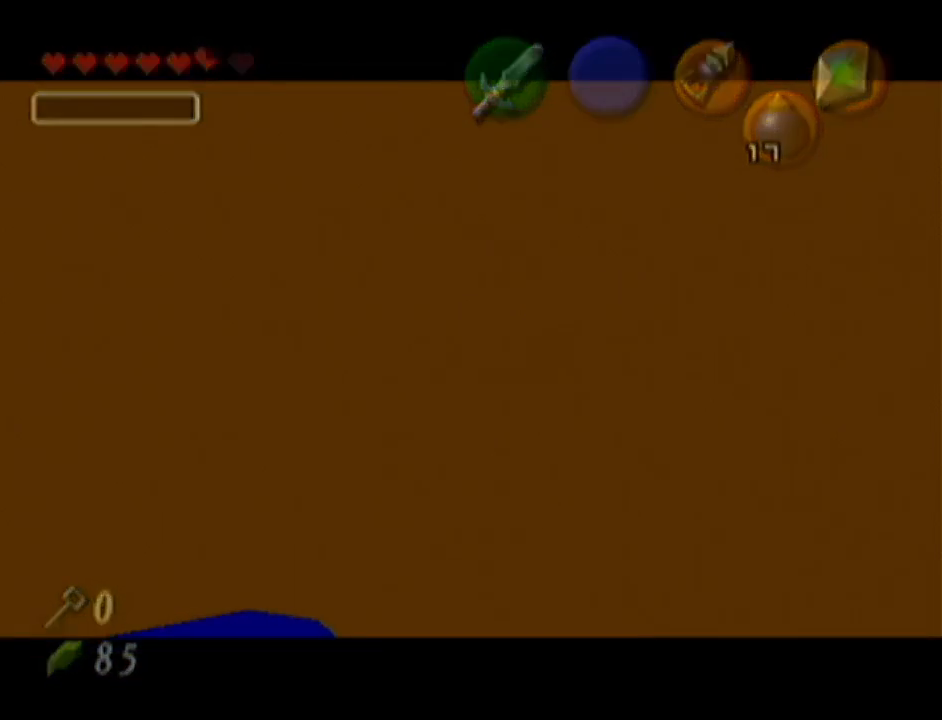
{"buttons": [], "left_stick": "center", "events": [[50, "Z", "up"]]}
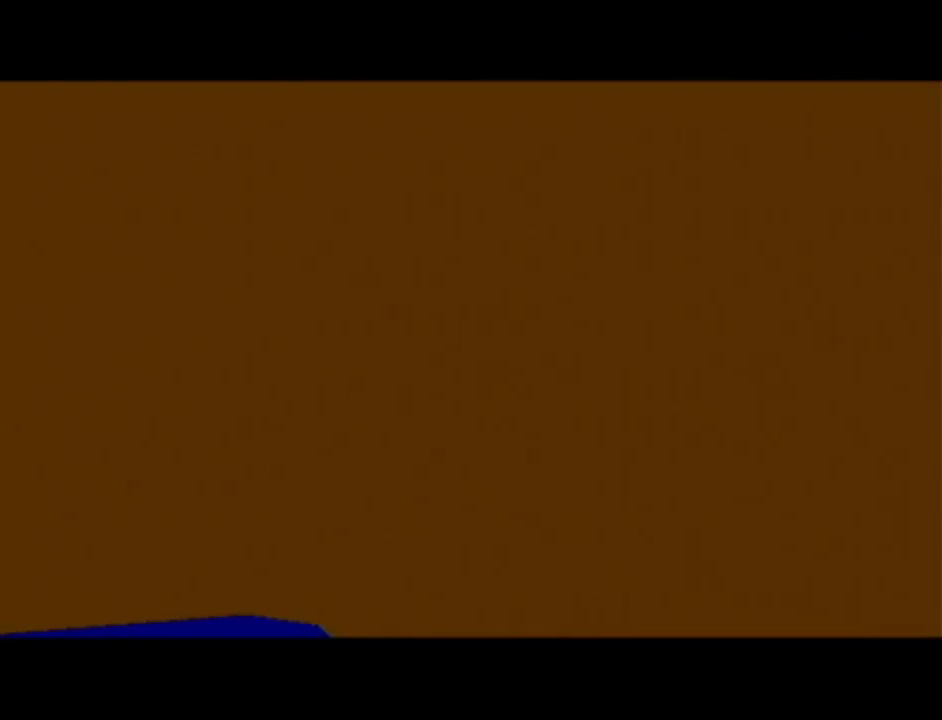
{"buttons": [], "left_stick": "center", "events": []}
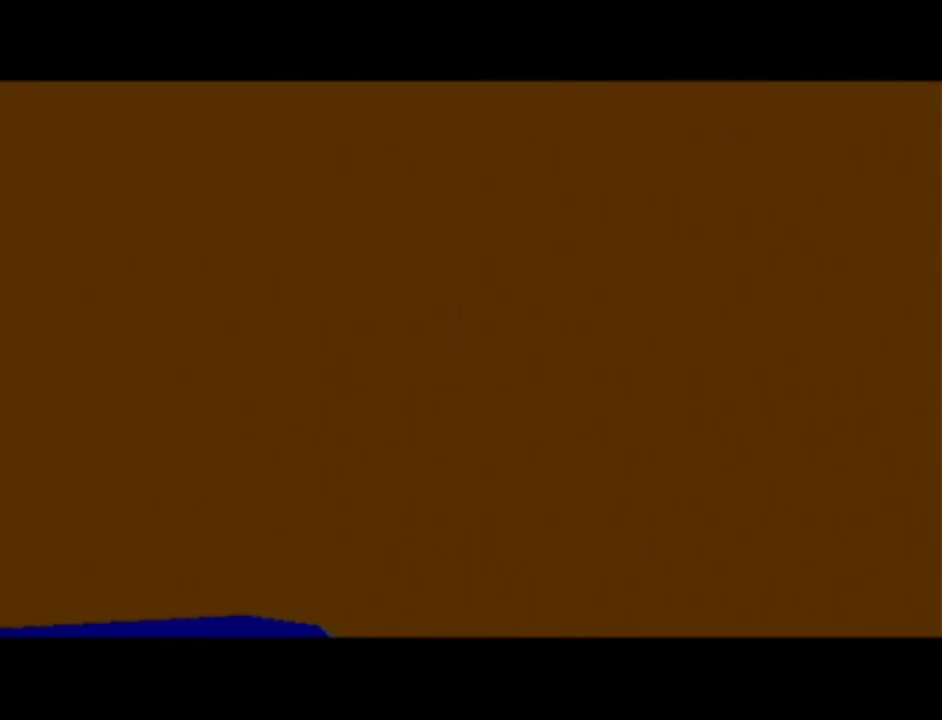
{"buttons": [], "left_stick": "center", "events": []}
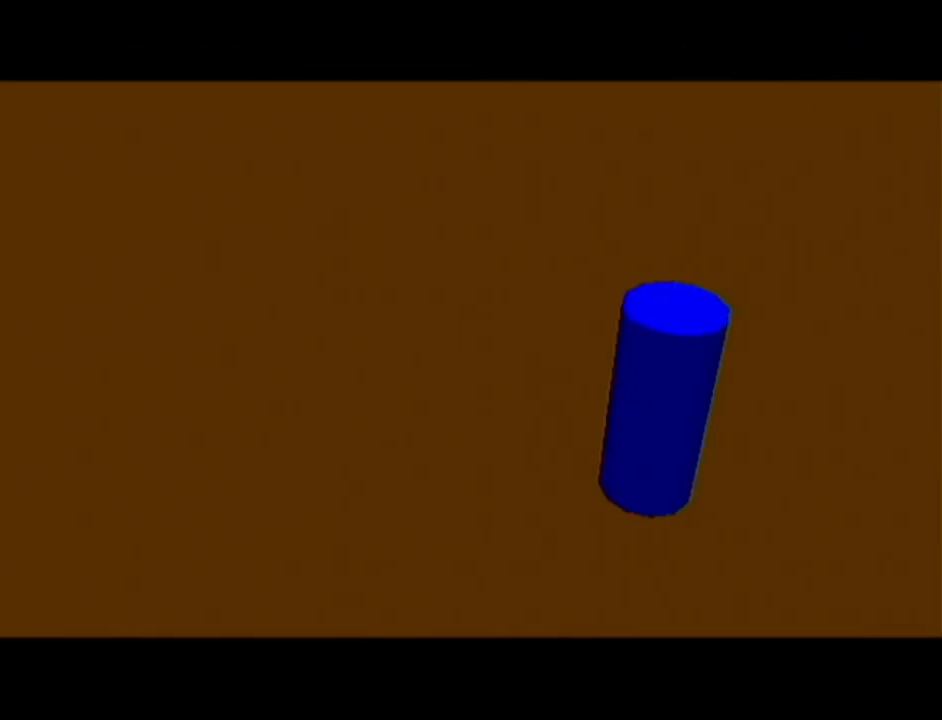
{"buttons": [], "left_stick": "center", "events": []}
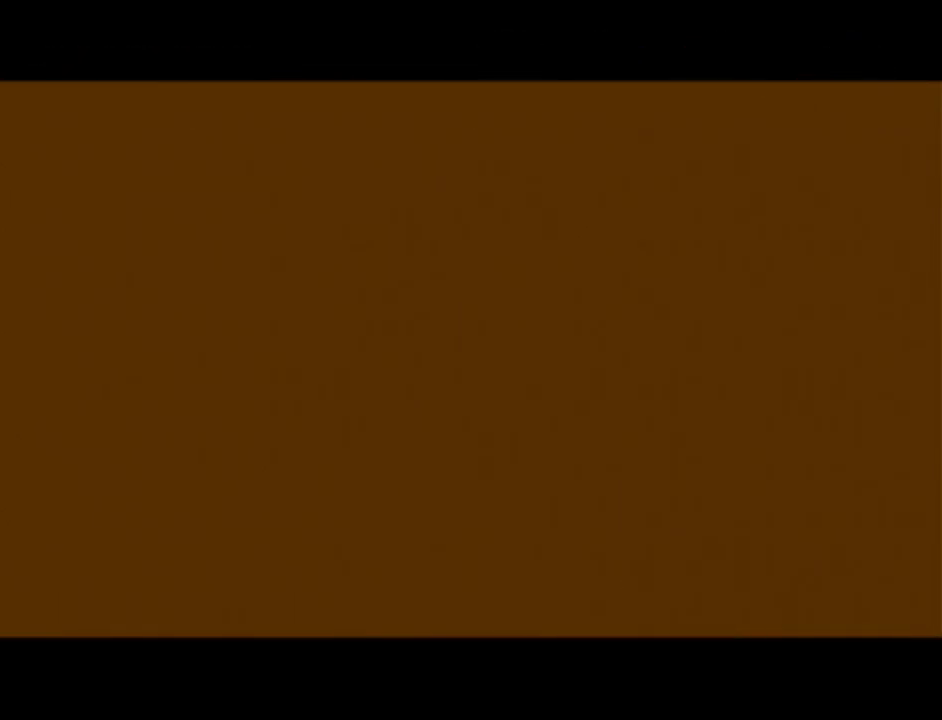
{"buttons": [], "left_stick": "center", "events": []}